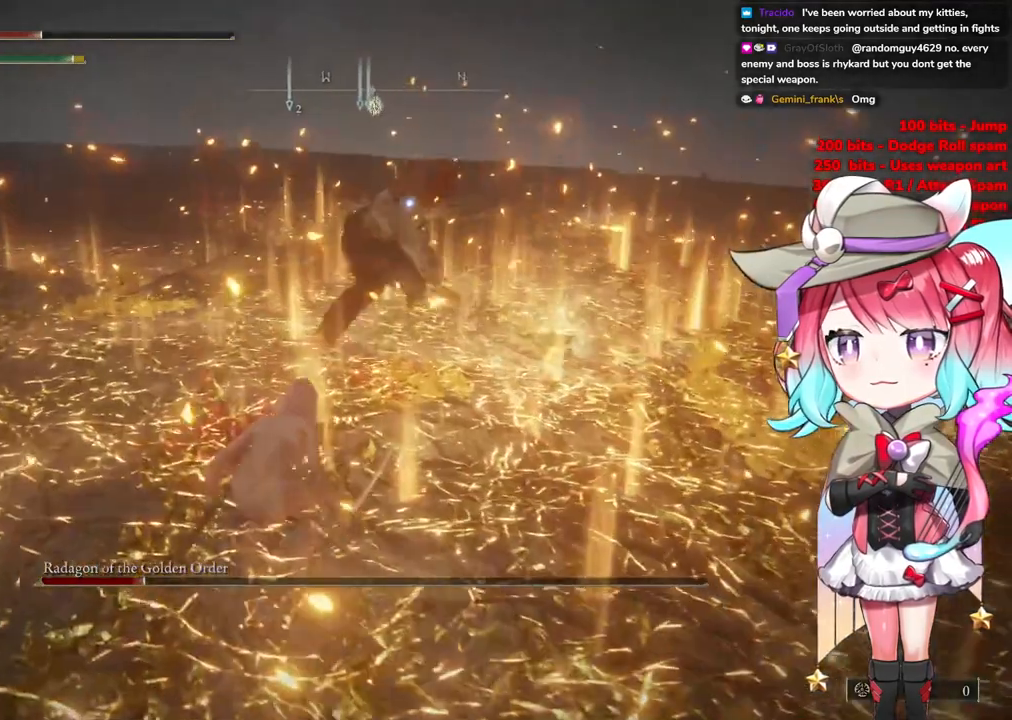
Gameplay with a controller (PlayStation layout); each line is a JSON object with the inputs held at the frame after it. "events" lists button and stick changes between this image and that frame as [ms after this image, input, new state], when the widget could be followed in between.
{"buttons": ["CIRCLE"], "left_stick": "up-left", "right_stick": "center", "events": [[167, "CROSS", "down"], [250, "CROSS", "up"], [300, "left_stick", "up-left"], [434, "CIRCLE", "down"]]}
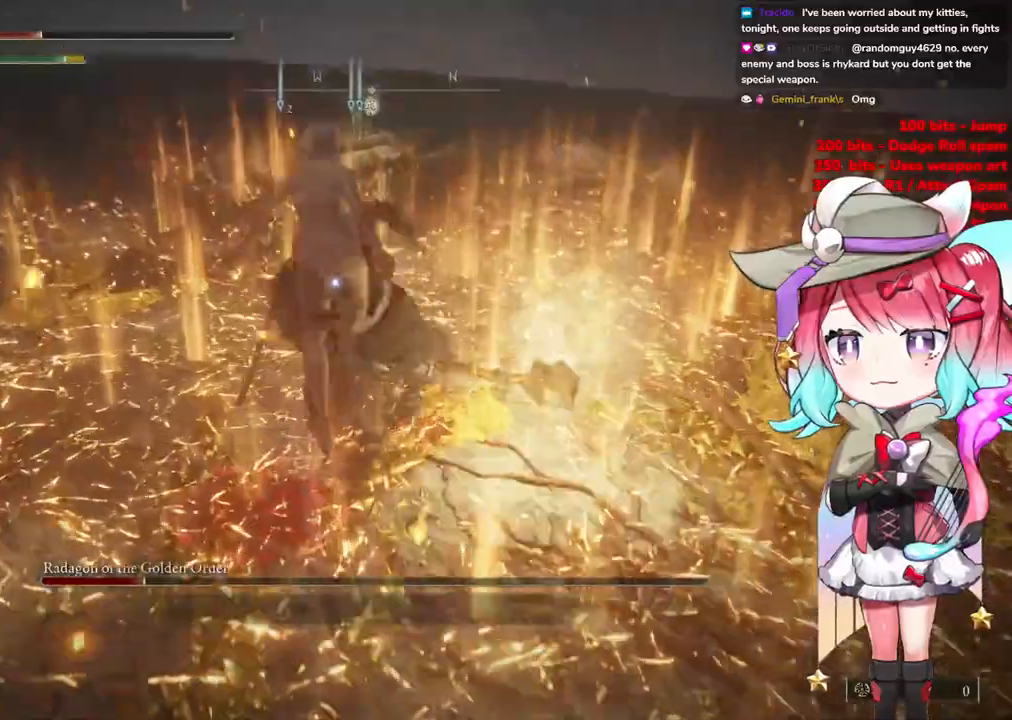
{"buttons": ["CIRCLE"], "left_stick": "up-left", "right_stick": "center", "events": [[50, "CIRCLE", "up"], [134, "CIRCLE", "down"], [234, "CIRCLE", "up"], [301, "CIRCLE", "down"], [401, "CIRCLE", "up"], [468, "CIRCLE", "down"]]}
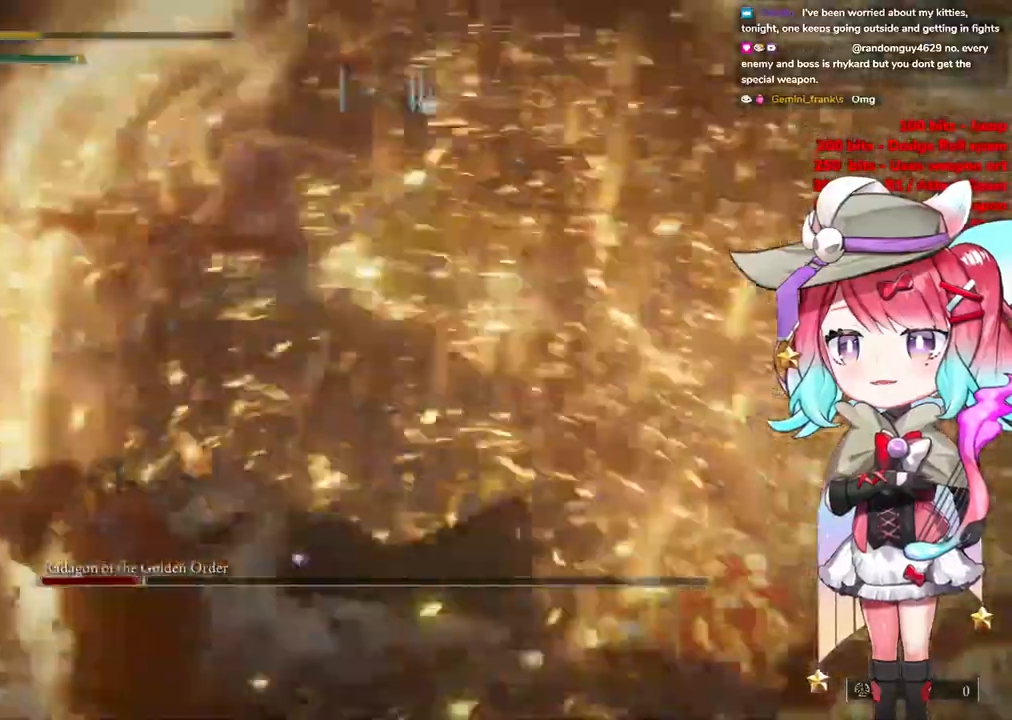
{"buttons": [], "left_stick": "up-left", "right_stick": "center", "events": [[67, "CIRCLE", "up"], [133, "CIRCLE", "down"], [234, "CIRCLE", "up"], [317, "CIRCLE", "down"], [434, "CIRCLE", "up"]]}
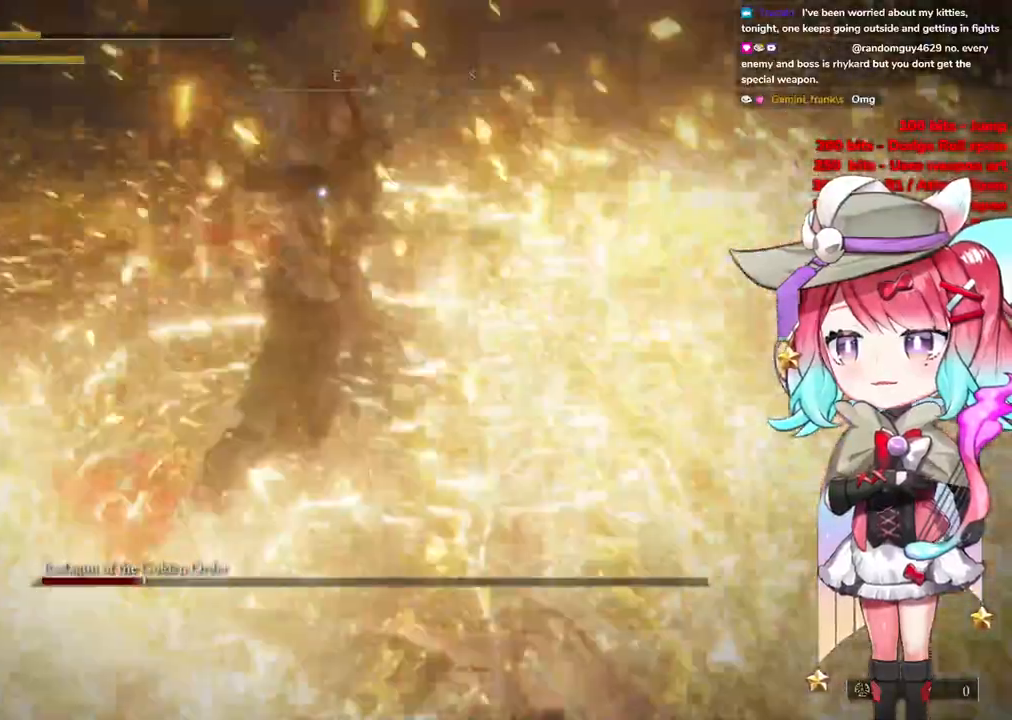
{"buttons": [], "left_stick": "left", "right_stick": "center", "events": [[17, "CIRCLE", "down"], [117, "CIRCLE", "up"], [217, "CIRCLE", "down"], [317, "CIRCLE", "up"], [384, "CIRCLE", "down"], [451, "left_stick", "left"], [501, "CIRCLE", "up"]]}
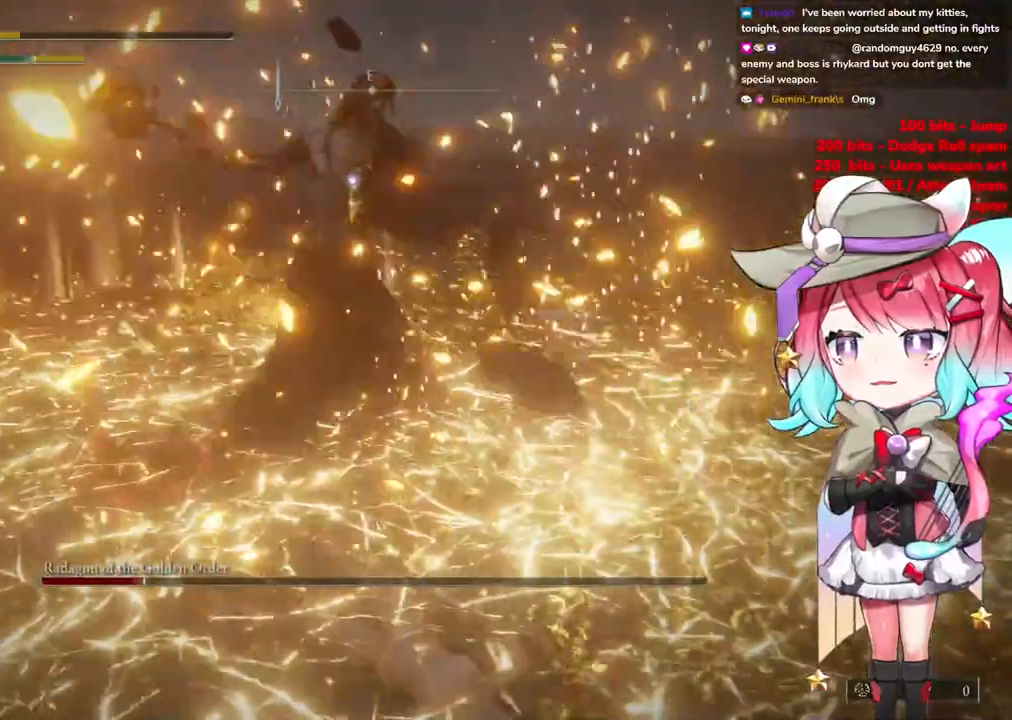
{"buttons": [], "left_stick": "left", "right_stick": "center", "events": [[17, "left_stick", "down-left"], [83, "CIRCLE", "down"], [200, "CIRCLE", "up"], [284, "left_stick", "down"], [484, "left_stick", "left"]]}
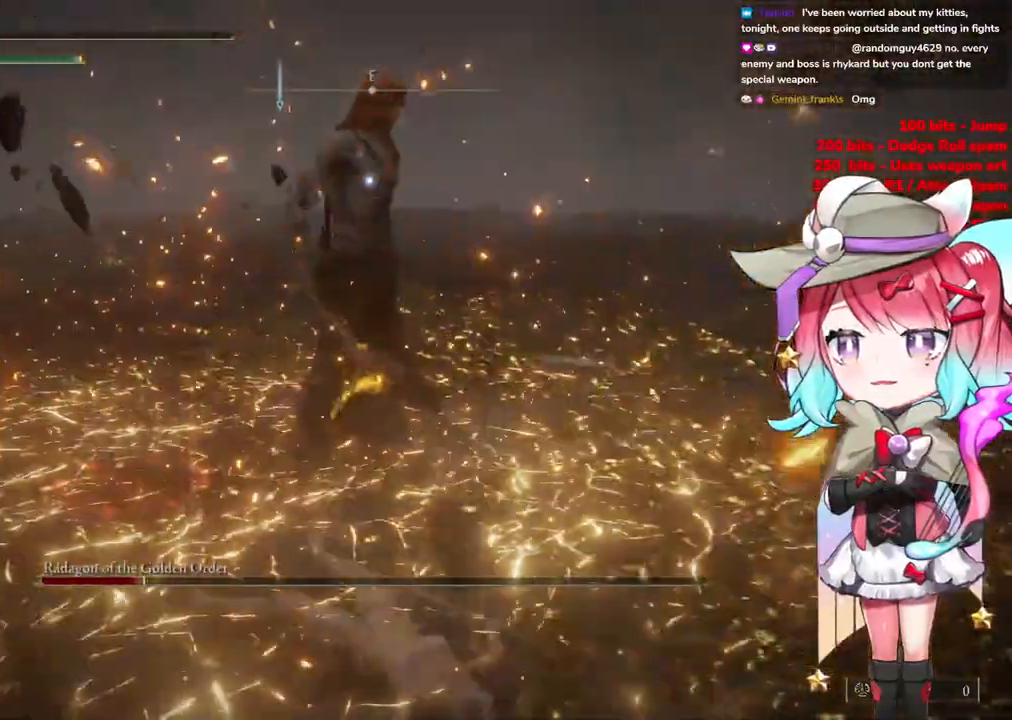
{"buttons": [], "left_stick": "down", "right_stick": "center", "events": [[117, "left_stick", "down-left"], [367, "left_stick", "down"]]}
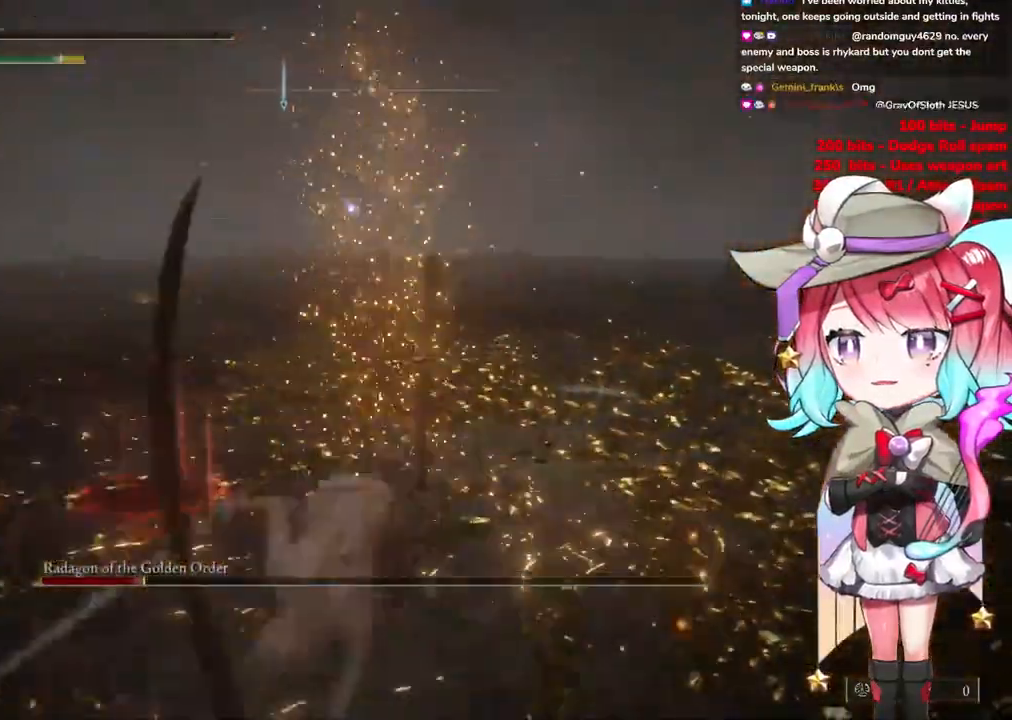
{"buttons": ["CIRCLE"], "left_stick": "down", "right_stick": "center", "events": [[450, "CIRCLE", "down"]]}
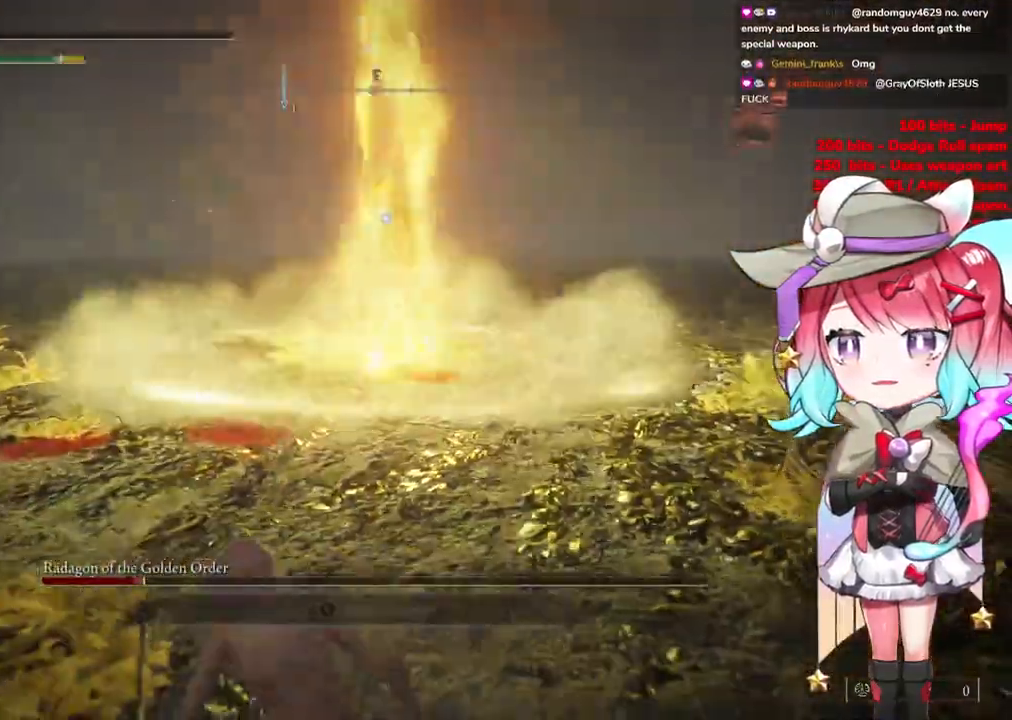
{"buttons": [], "left_stick": "down", "right_stick": "center", "events": [[67, "CIRCLE", "up"]]}
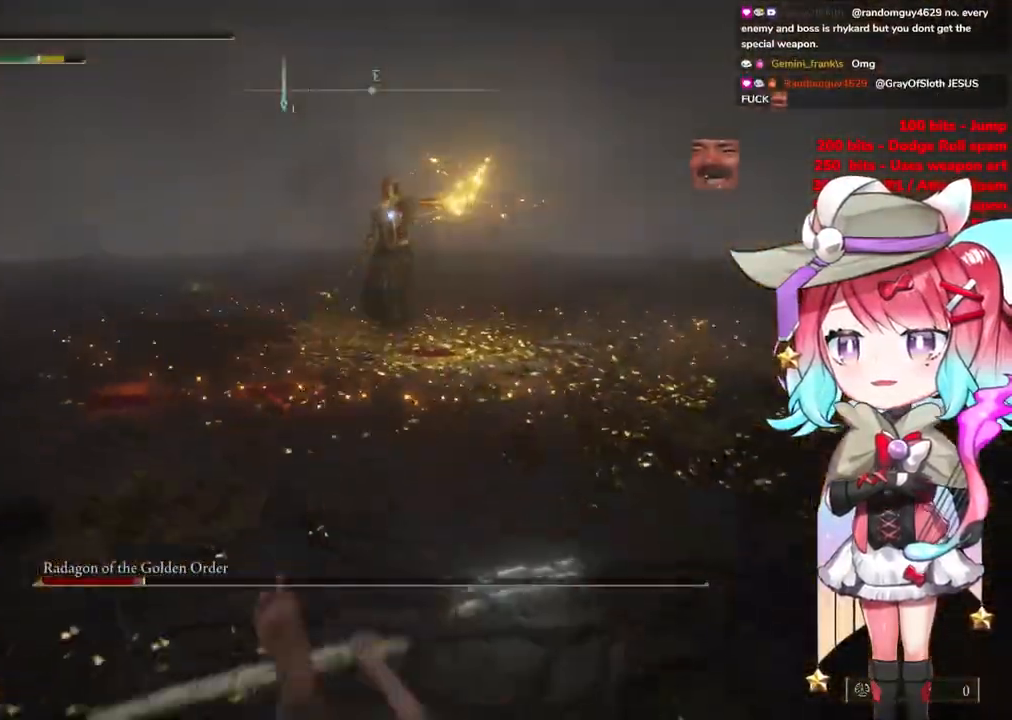
{"buttons": [], "left_stick": "down", "right_stick": "center", "events": [[183, "CIRCLE", "down"], [217, "CIRCLE", "up"]]}
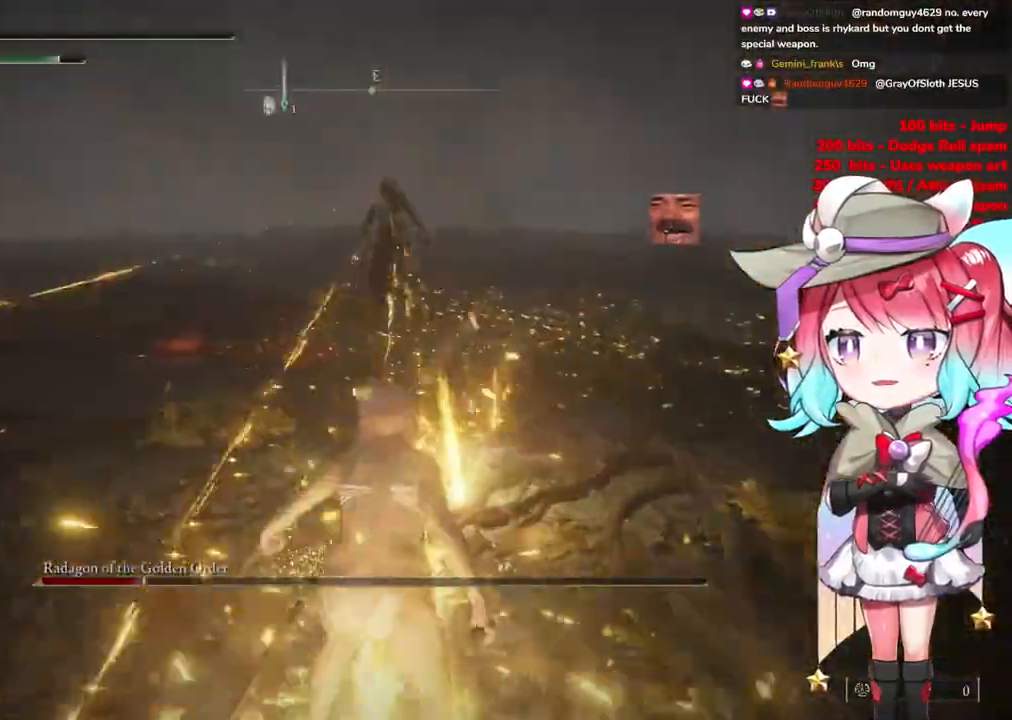
{"buttons": [], "left_stick": "down", "right_stick": "center", "events": [[101, "CIRCLE", "down"], [217, "CIRCLE", "up"], [301, "CIRCLE", "down"], [401, "CIRCLE", "up"]]}
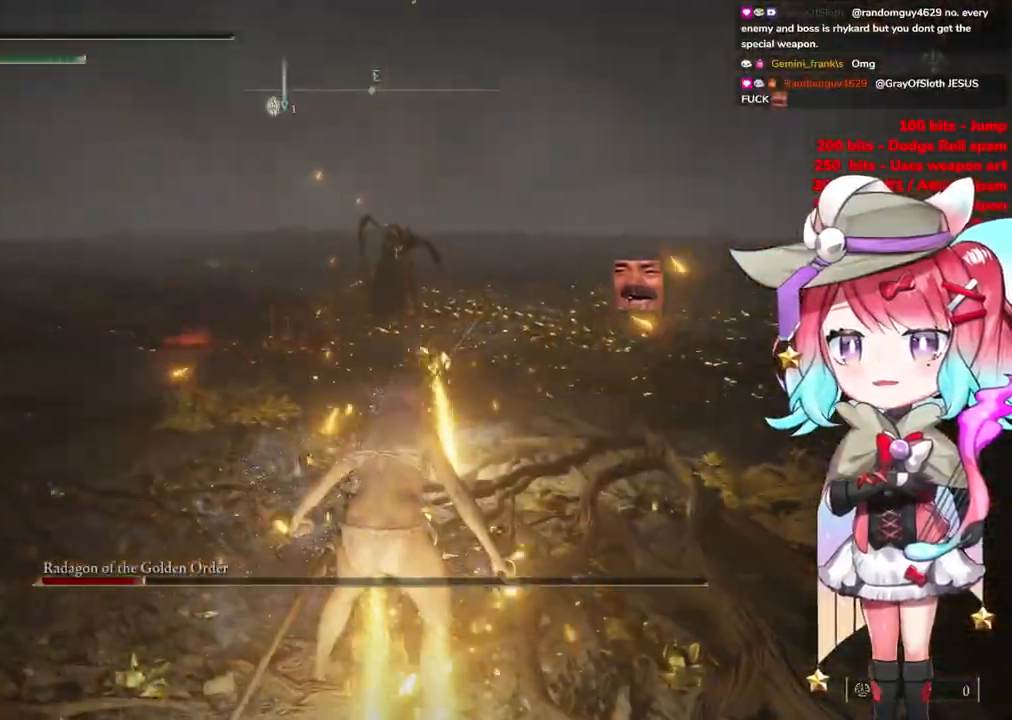
{"buttons": ["CIRCLE"], "left_stick": "down", "right_stick": "center", "events": [[33, "CIRCLE", "down"], [117, "CIRCLE", "up"], [217, "CIRCLE", "down"], [334, "CIRCLE", "up"], [417, "CIRCLE", "down"]]}
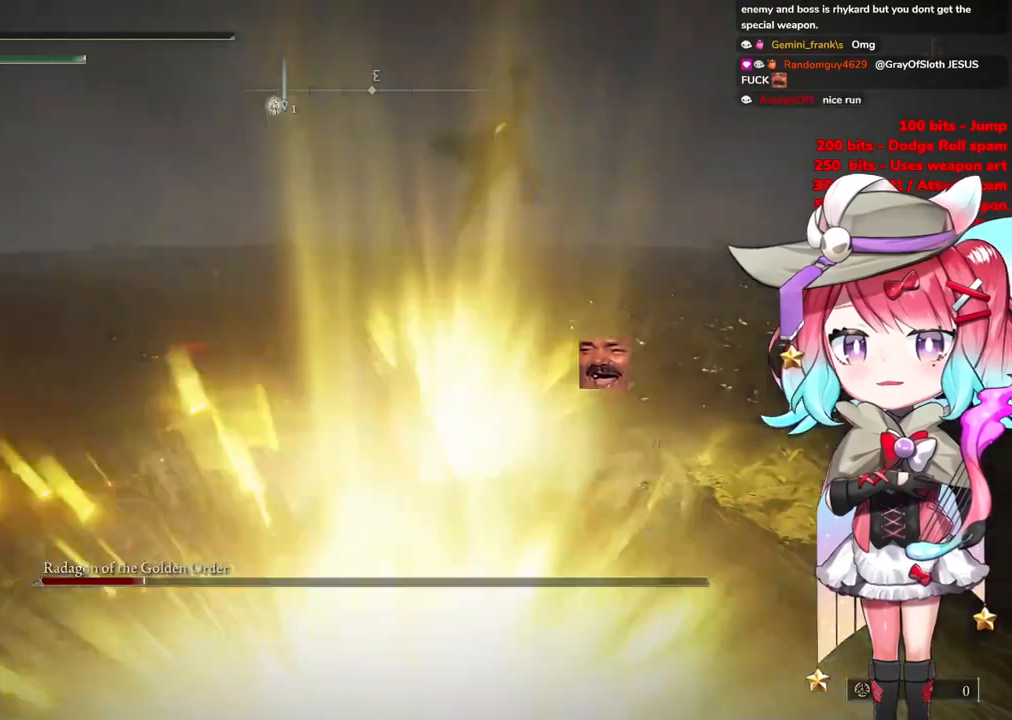
{"buttons": [], "left_stick": "center", "right_stick": "center", "events": [[17, "CIRCLE", "up"], [117, "CIRCLE", "down"], [151, "left_stick", "center"], [267, "CIRCLE", "up"]]}
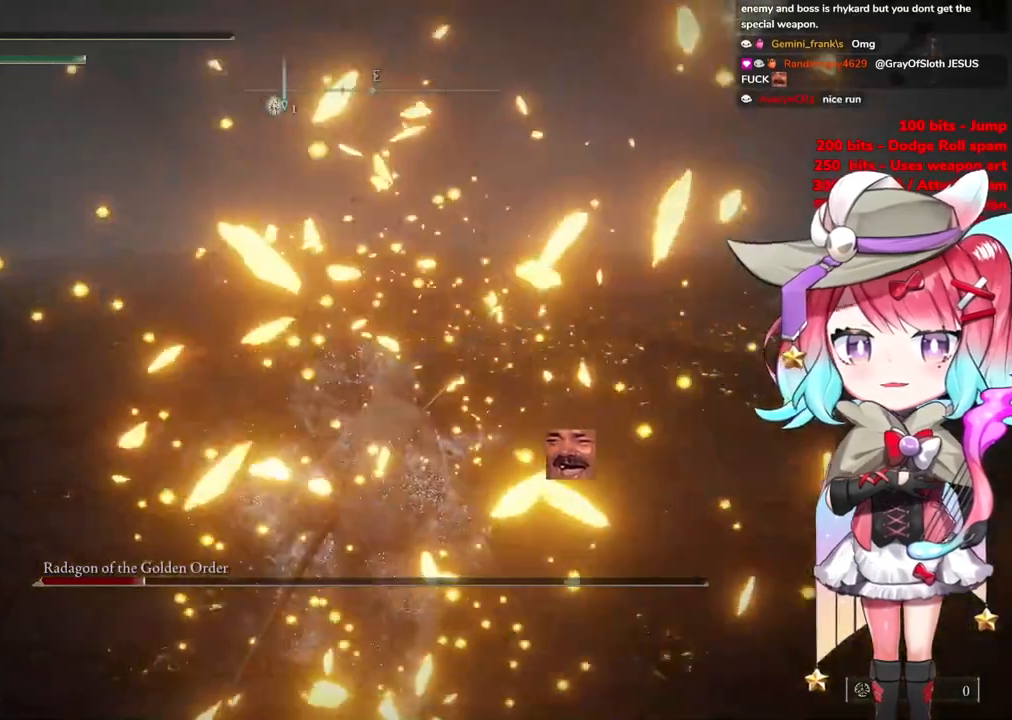
{"buttons": [], "left_stick": "center", "right_stick": "center", "events": []}
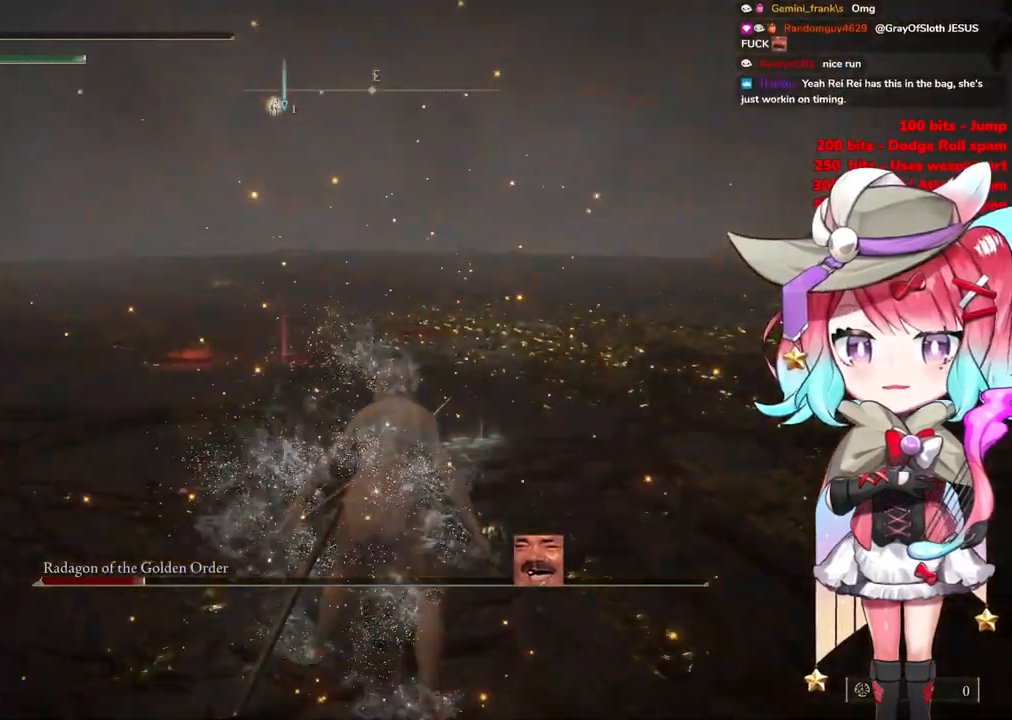
{"buttons": [], "left_stick": "center", "right_stick": "center", "events": []}
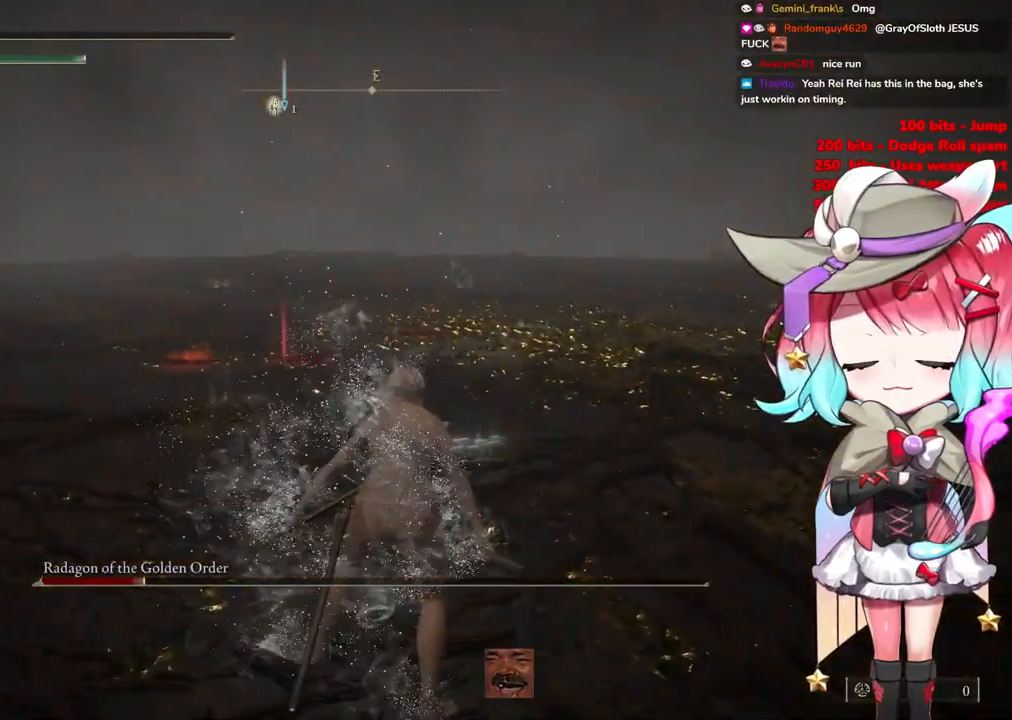
{"buttons": [], "left_stick": "center", "right_stick": "center", "events": []}
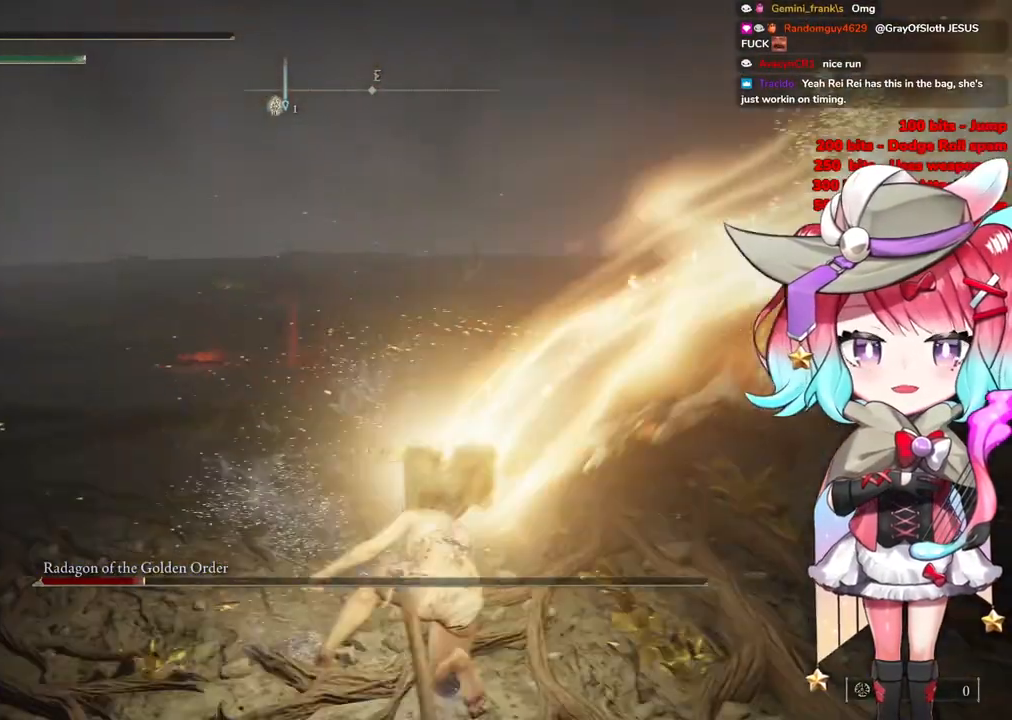
{"buttons": [], "left_stick": "up", "right_stick": "center", "events": [[351, "left_stick", "up"]]}
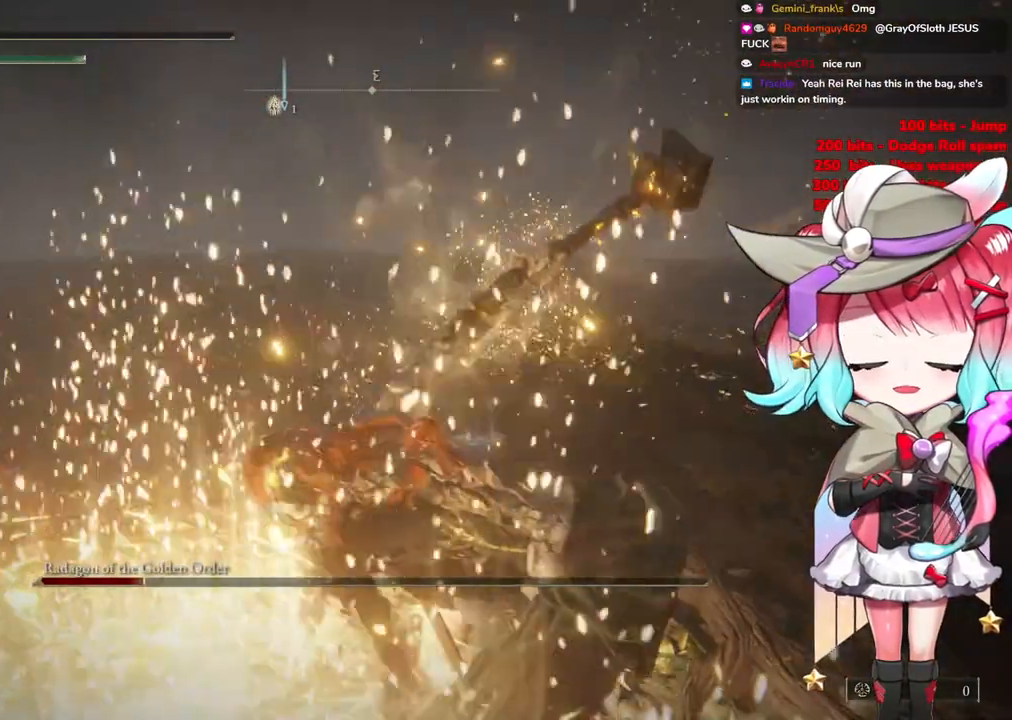
{"buttons": [], "left_stick": "center", "right_stick": "center", "events": [[100, "left_stick", "center"]]}
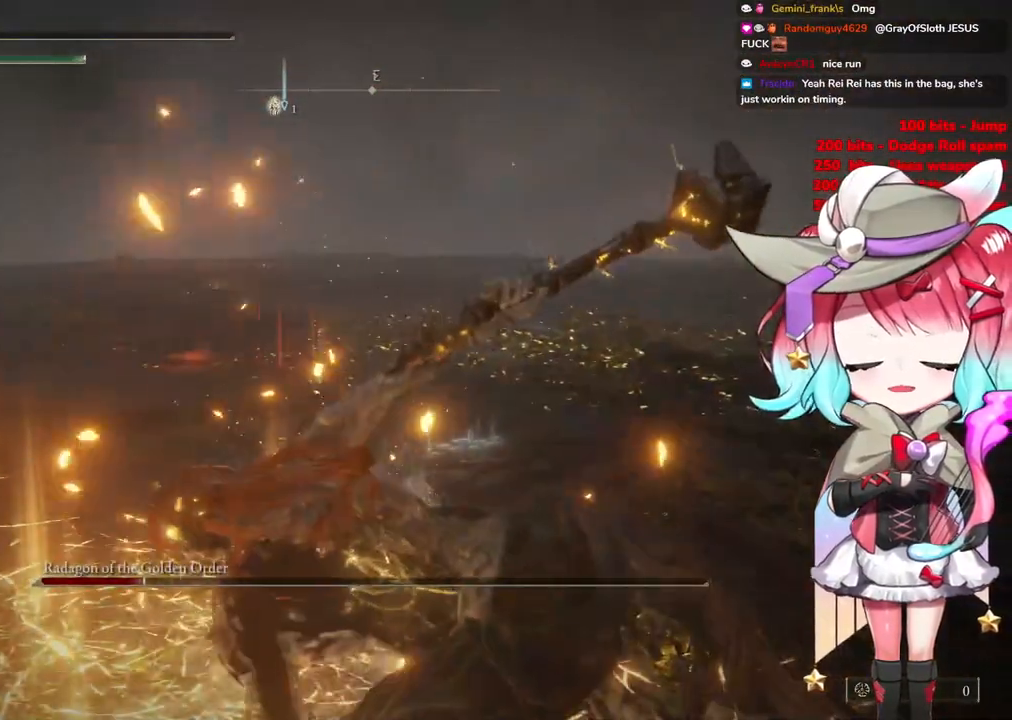
{"buttons": [], "left_stick": "center", "right_stick": "center", "events": [[217, "right_stick", "down-right"], [267, "right_stick", "center"]]}
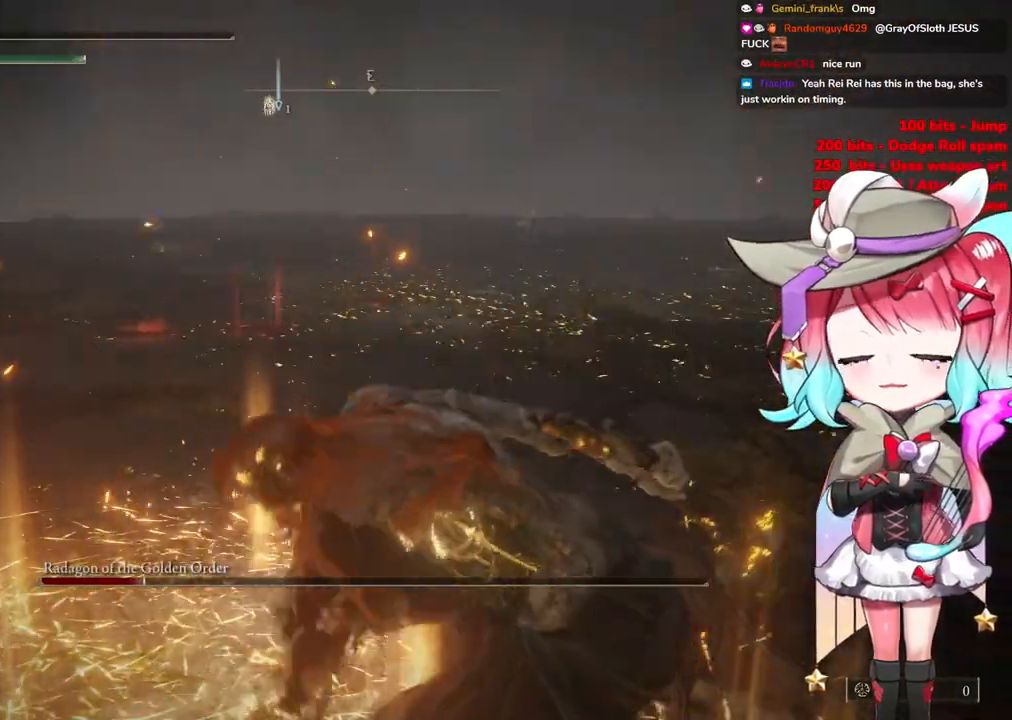
{"buttons": [], "left_stick": "center", "right_stick": "center", "events": []}
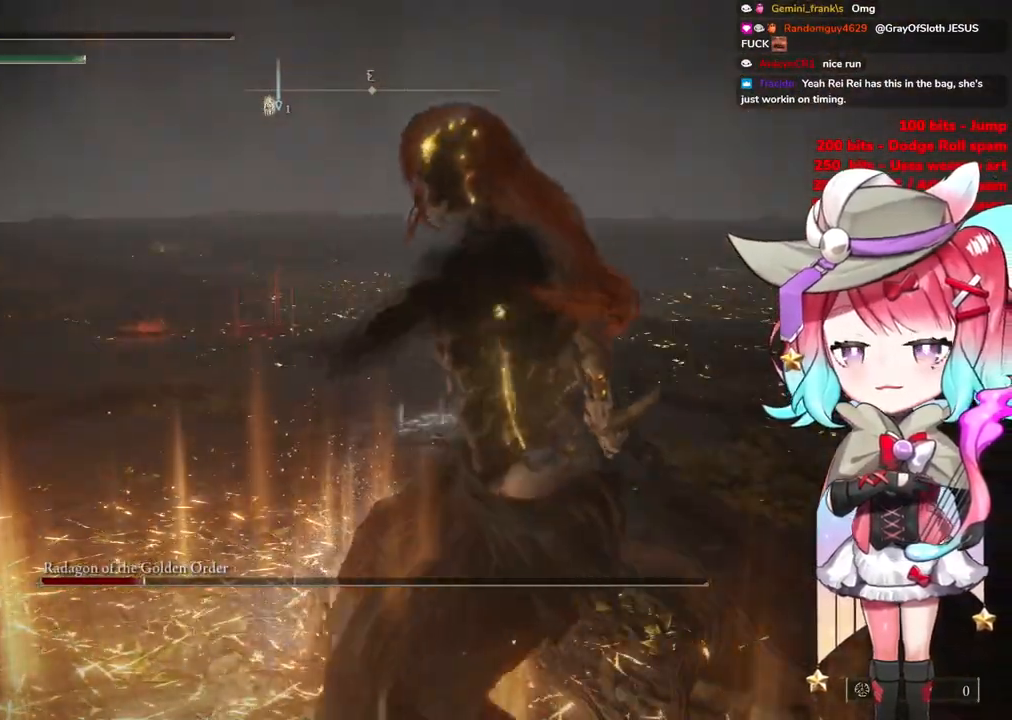
{"buttons": [], "left_stick": "center", "right_stick": "center", "events": []}
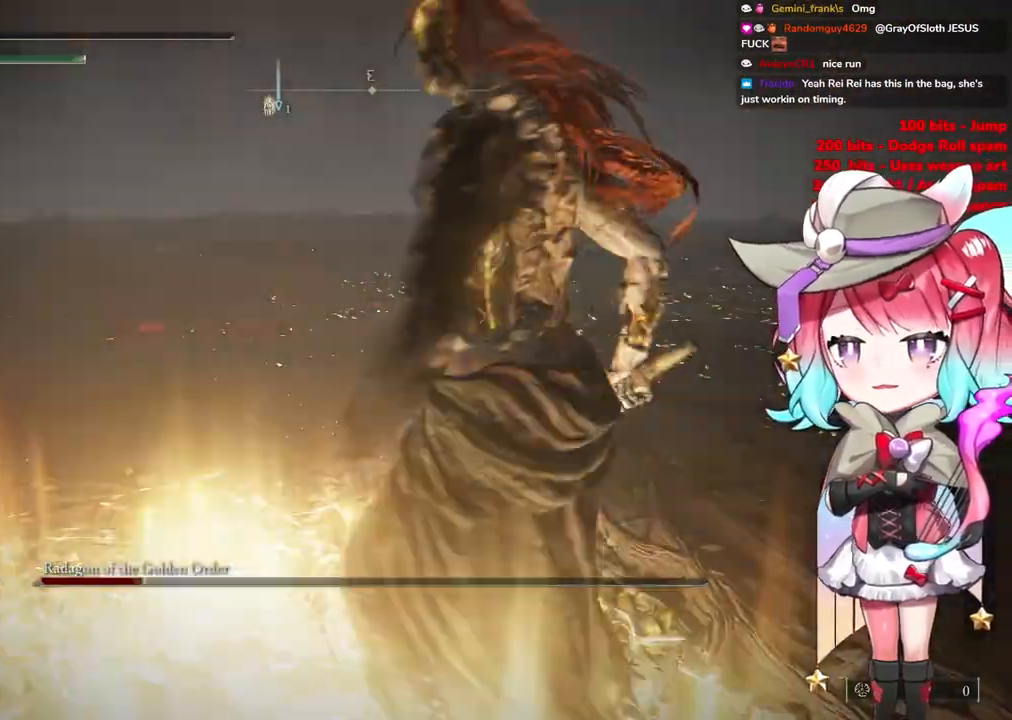
{"buttons": ["CIRCLE"], "left_stick": "center", "right_stick": "center", "events": [[450, "CIRCLE", "down"]]}
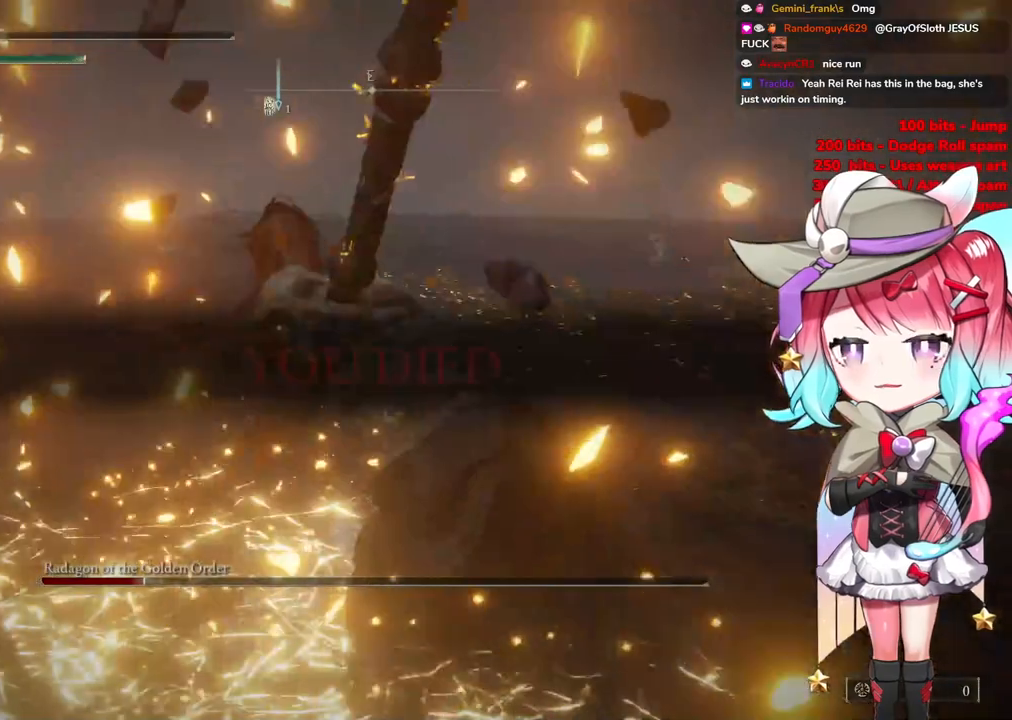
{"buttons": ["CIRCLE"], "left_stick": "center", "right_stick": "center", "events": [[151, "CIRCLE", "up"], [234, "CIRCLE", "down"], [384, "CIRCLE", "up"], [451, "CIRCLE", "down"]]}
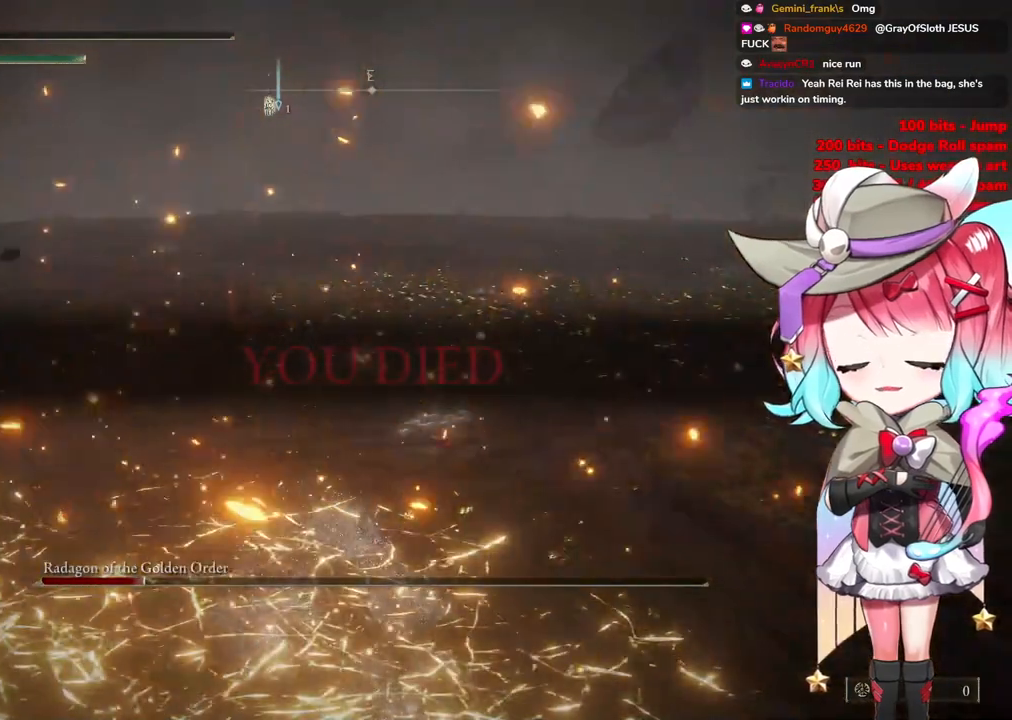
{"buttons": ["CIRCLE"], "left_stick": "center", "right_stick": "center", "events": [[317, "CIRCLE", "up"], [400, "CIRCLE", "down"]]}
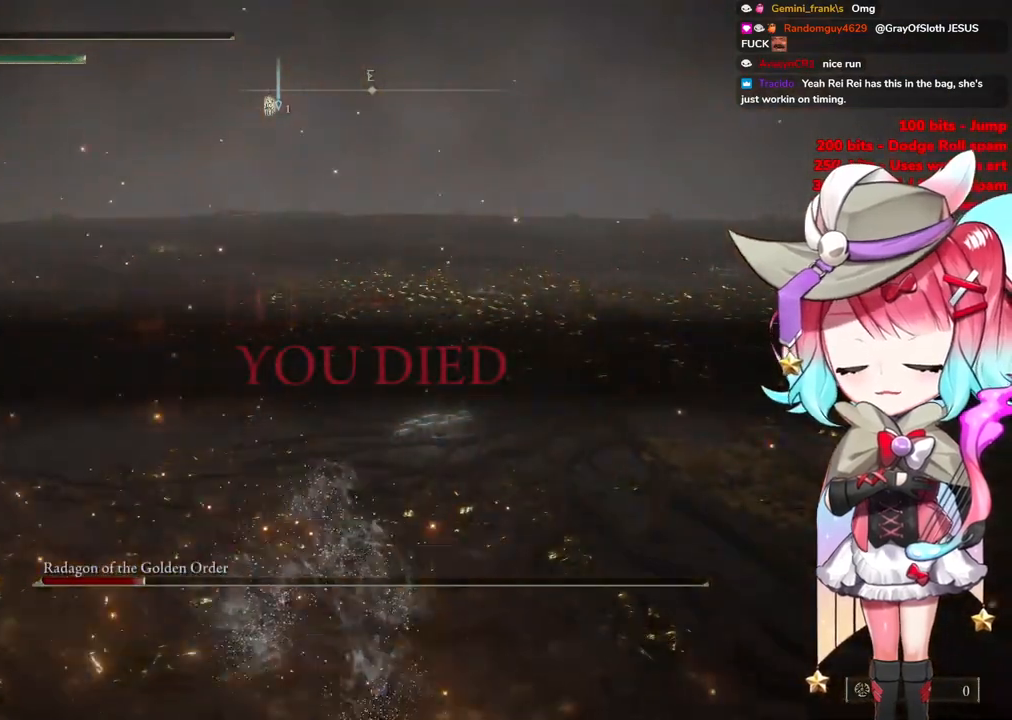
{"buttons": [], "left_stick": "center", "right_stick": "center", "events": [[84, "CIRCLE", "up"], [284, "CIRCLE", "down"], [501, "CIRCLE", "up"]]}
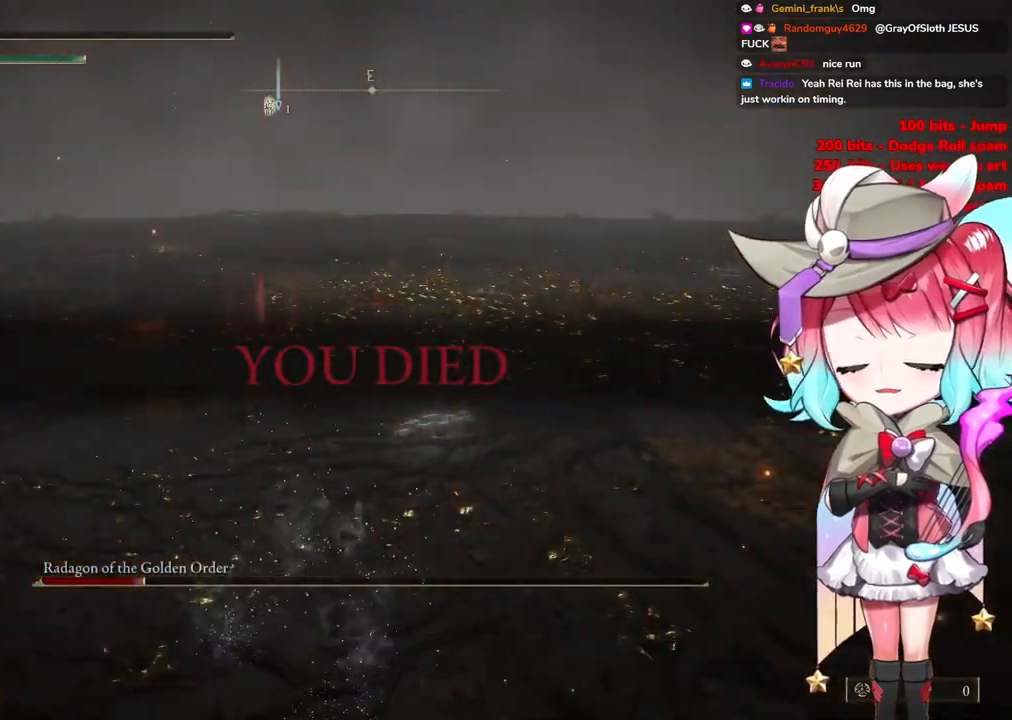
{"buttons": ["CIRCLE"], "left_stick": "center", "right_stick": "center", "events": [[83, "CIRCLE", "down"], [234, "CIRCLE", "up"], [384, "CIRCLE", "down"]]}
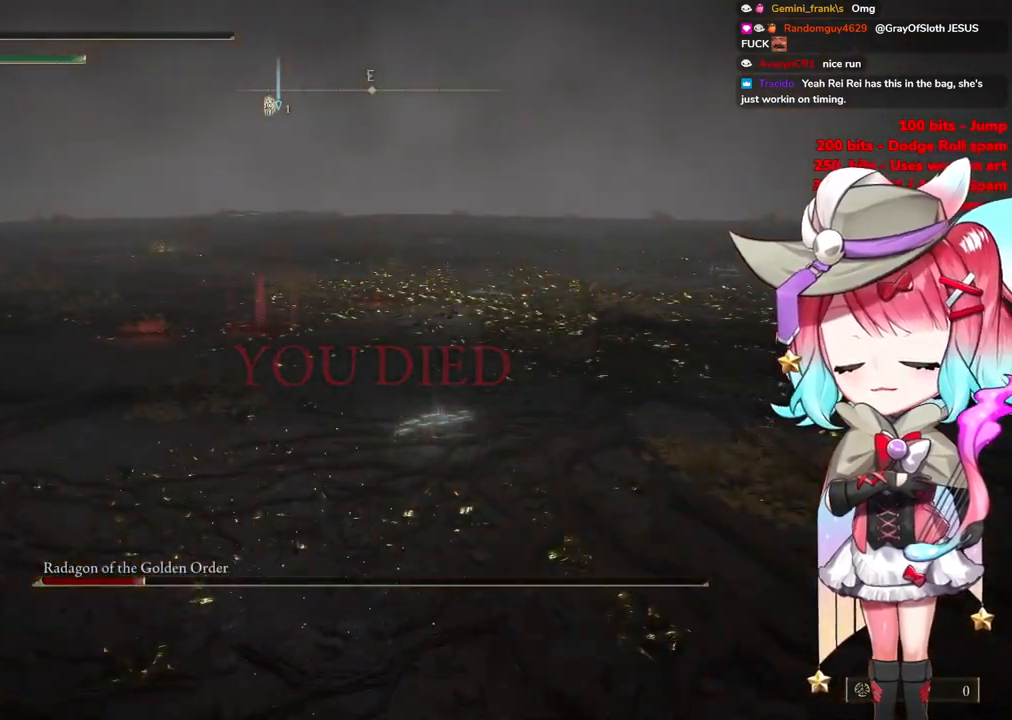
{"buttons": [], "left_stick": "center", "right_stick": "center", "events": [[50, "CIRCLE", "up"]]}
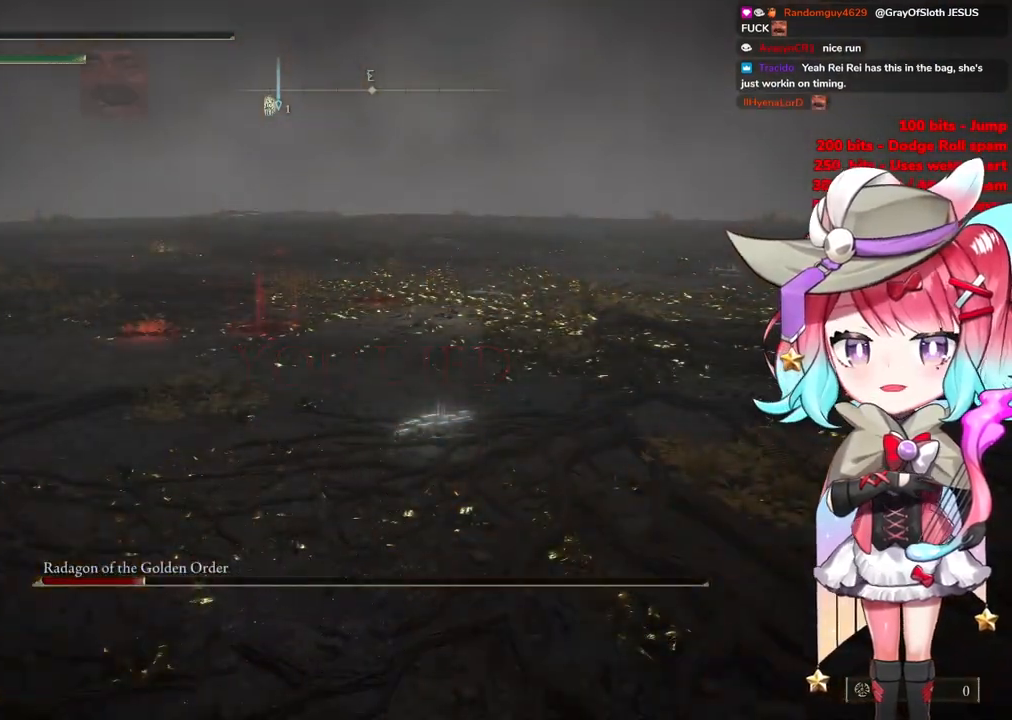
{"buttons": [], "left_stick": "center", "right_stick": "center", "events": []}
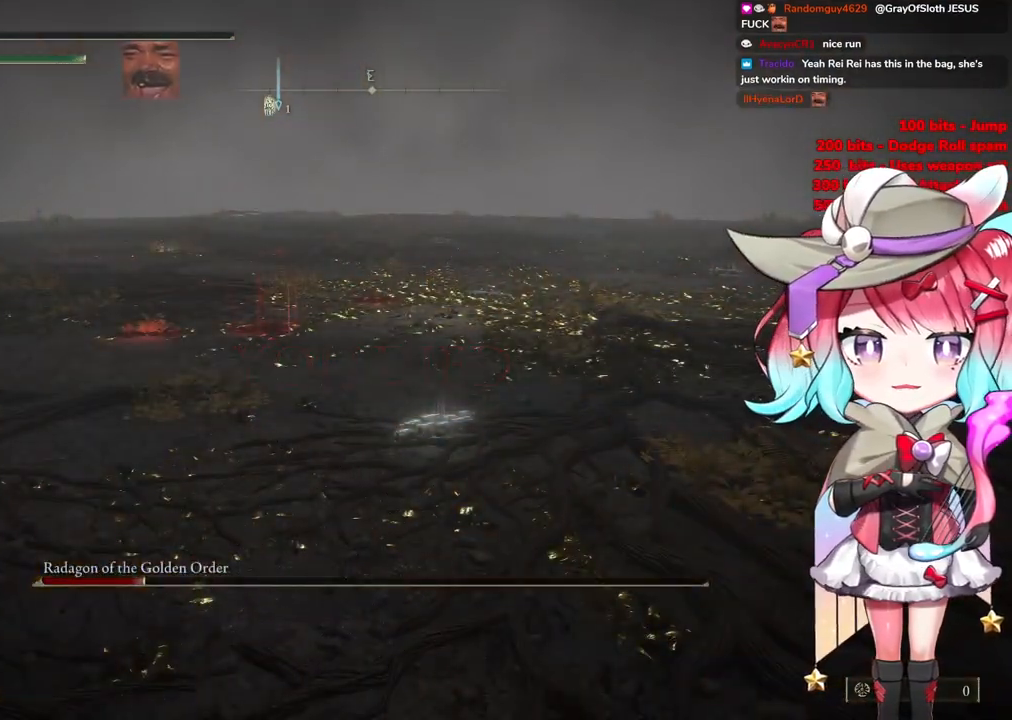
{"buttons": [], "left_stick": "center", "right_stick": "center", "events": []}
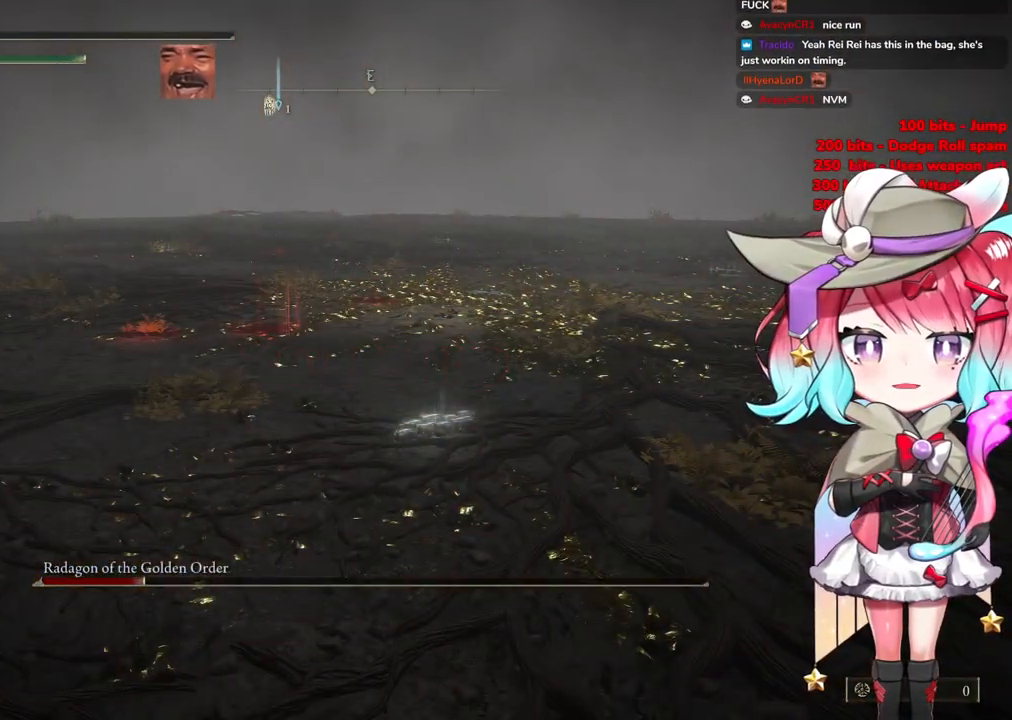
{"buttons": [], "left_stick": "center", "right_stick": "center", "events": []}
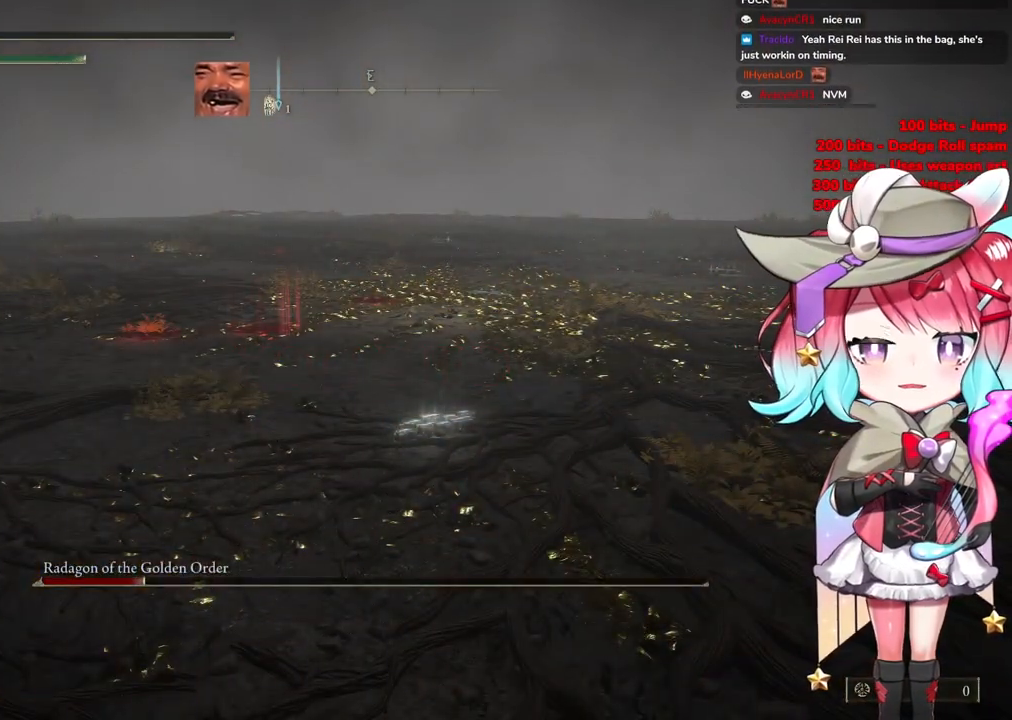
{"buttons": [], "left_stick": "center", "right_stick": "center", "events": []}
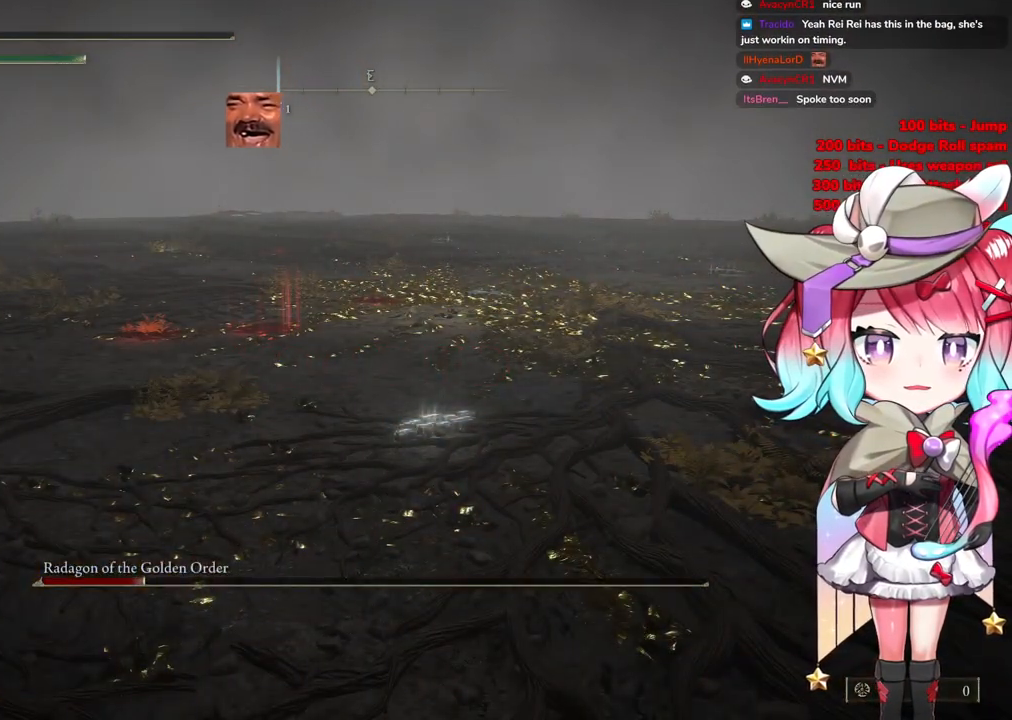
{"buttons": [], "left_stick": "center", "right_stick": "center", "events": []}